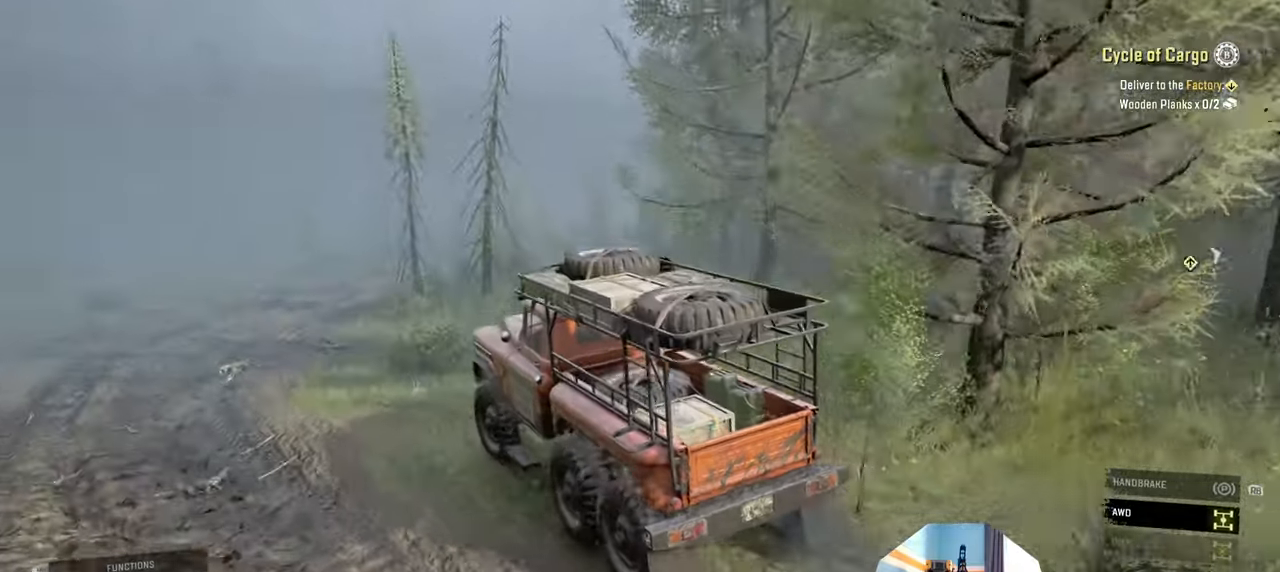
Gameplay with a controller (Xbox layout); each line is a JSON object with the inputs held at the frame after it. "events" lists button and stick changes between this image and that frame as [ms after this image, input, new state], when the widget could be followed in between.
{"buttons": ["R2"], "left_stick": "left", "right_stick": "right", "events": [[100, "right_stick", "right"], [167, "left_stick", "left"]]}
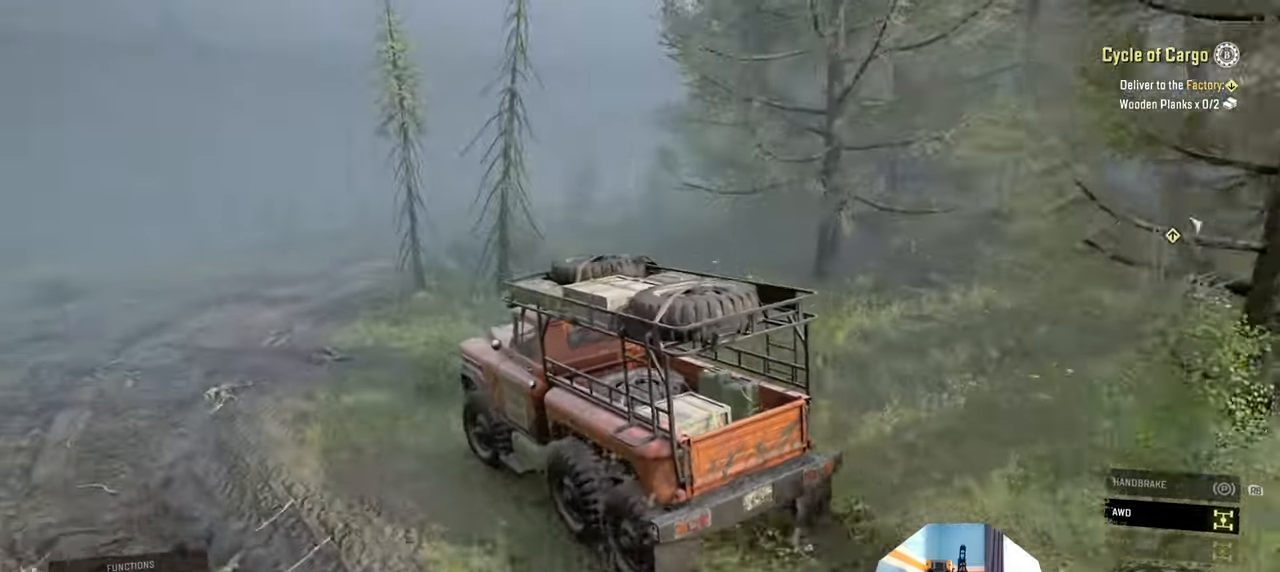
{"buttons": ["R2"], "left_stick": "center", "right_stick": "right", "events": [[234, "left_stick", "center"]]}
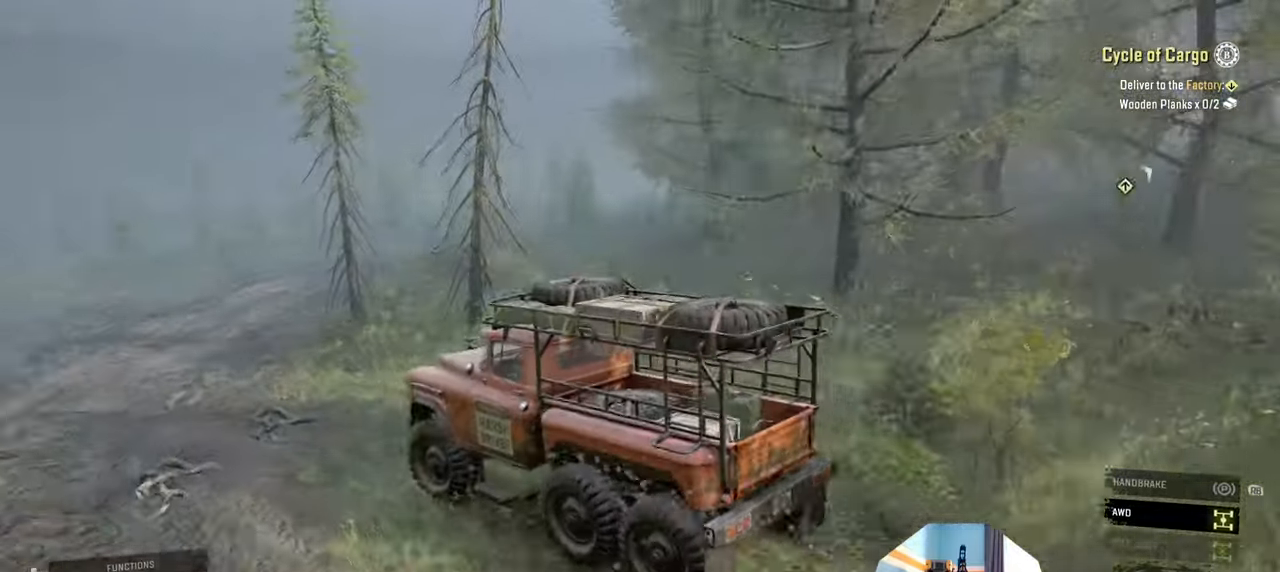
{"buttons": ["R2"], "left_stick": "right", "right_stick": "right", "events": [[500, "left_stick", "right"]]}
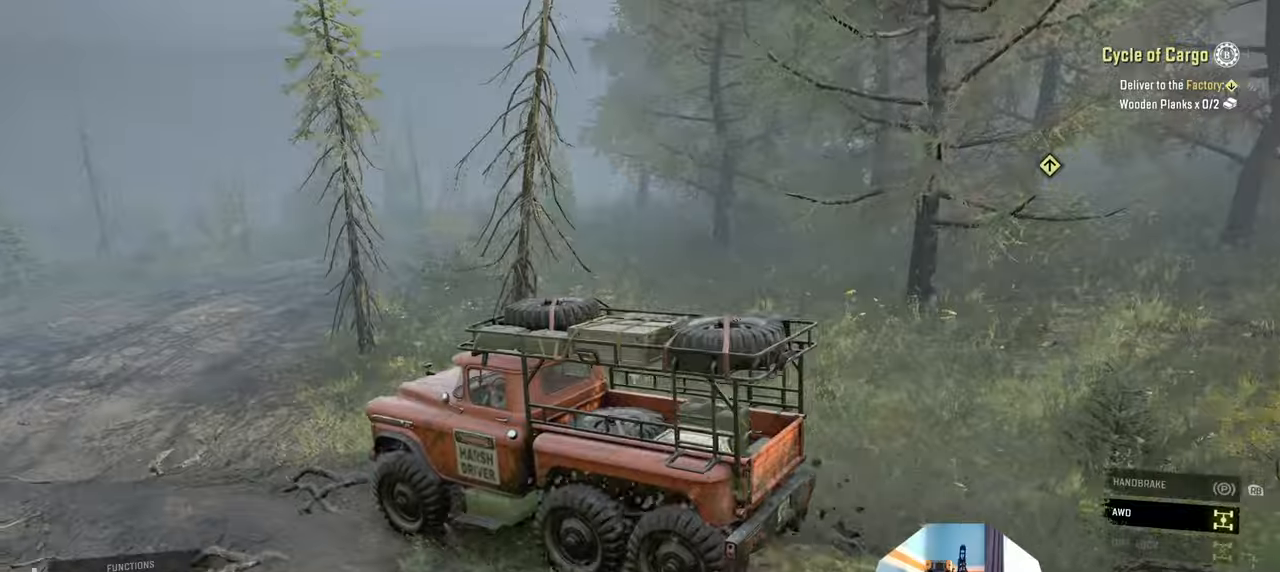
{"buttons": ["R2"], "left_stick": "right", "right_stick": "right", "events": [[100, "left_stick", "center"], [200, "left_stick", "right"]]}
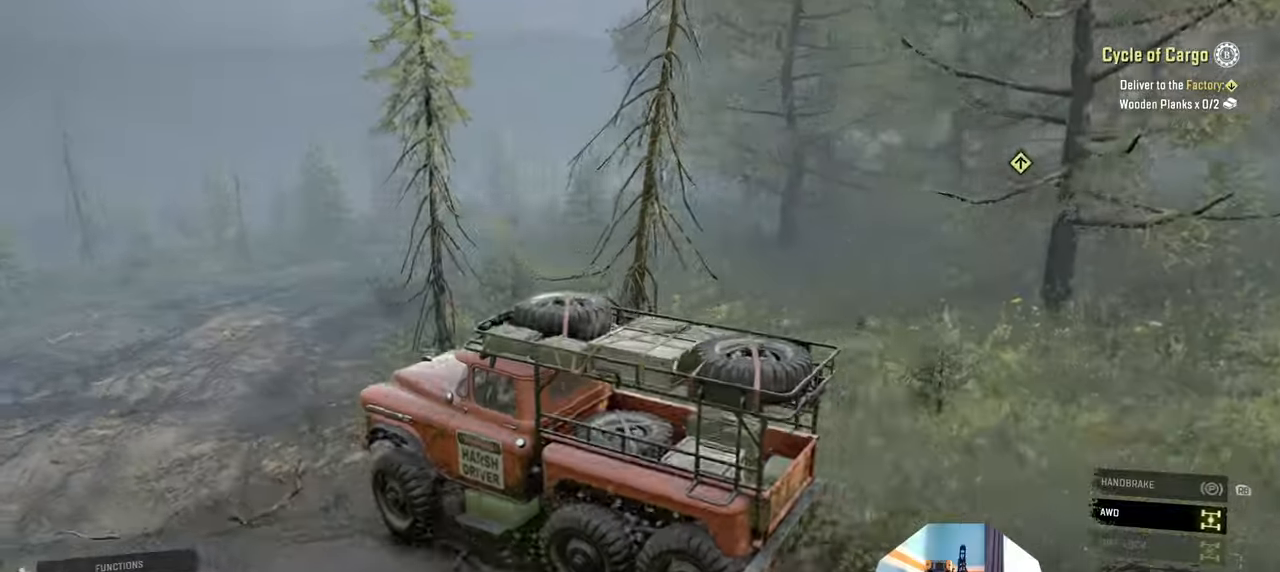
{"buttons": ["R2"], "left_stick": "right", "right_stick": "right", "events": []}
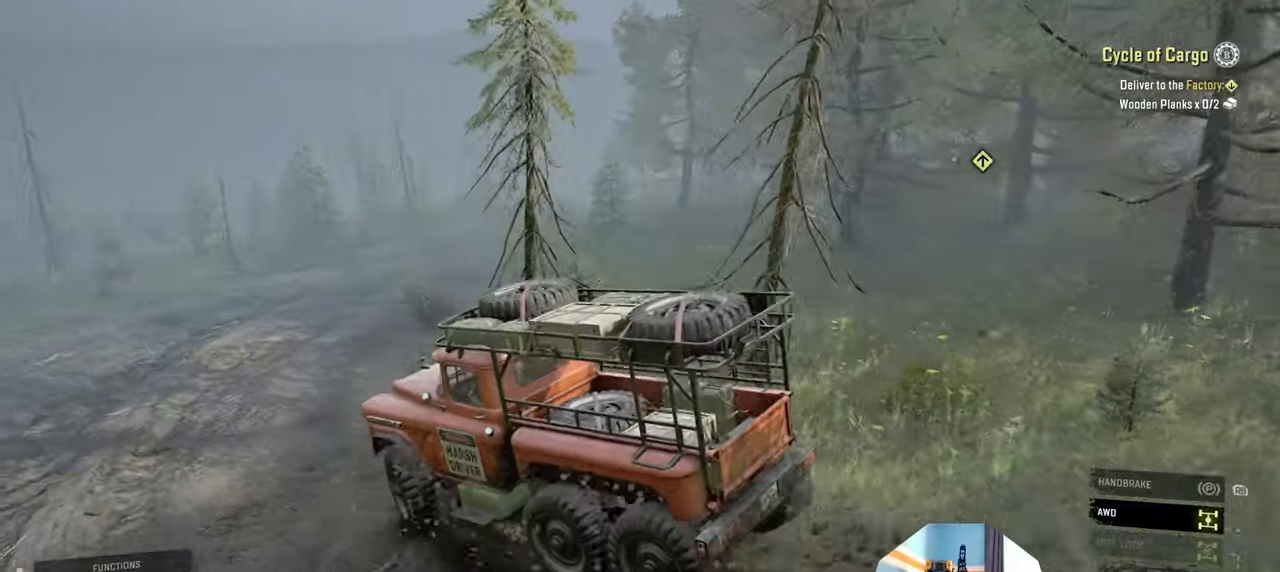
{"buttons": ["R2"], "left_stick": "right", "right_stick": "right", "events": []}
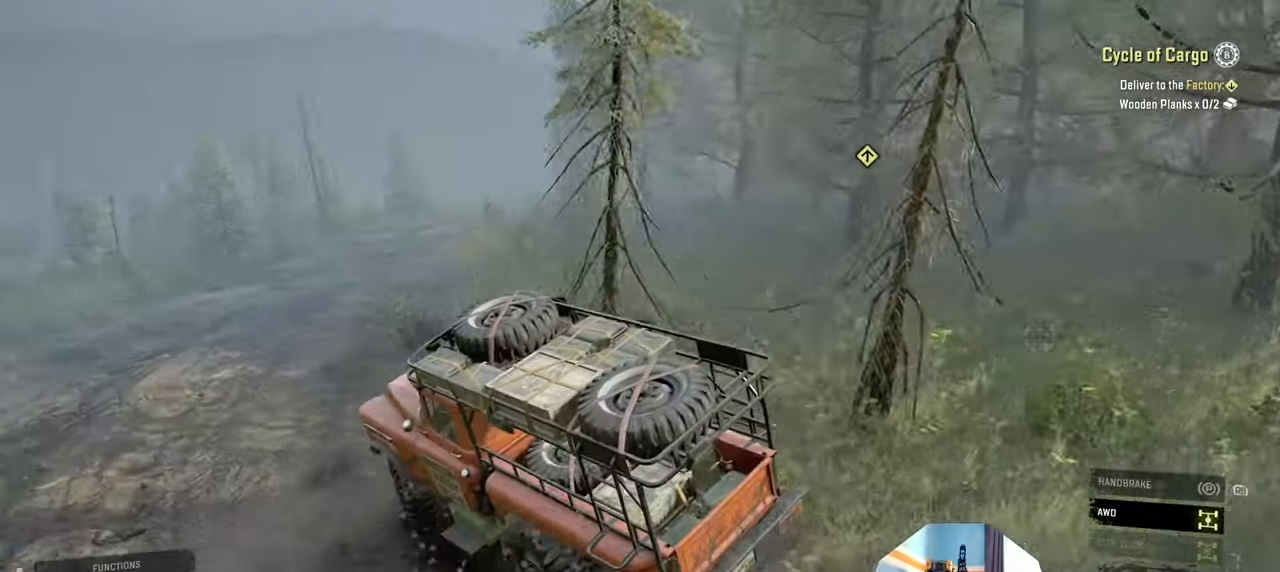
{"buttons": ["R2"], "left_stick": "right", "right_stick": "center", "events": [[34, "right_stick", "center"], [234, "left_stick", "center"], [500, "left_stick", "right"]]}
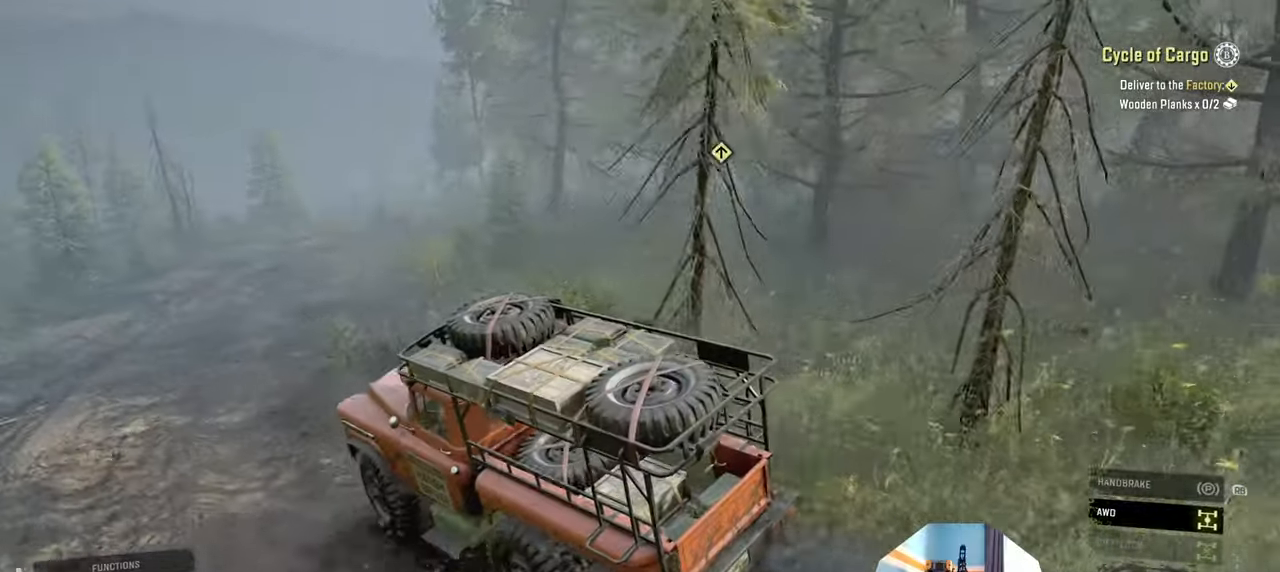
{"buttons": ["R2"], "left_stick": "center", "right_stick": "center", "events": [[267, "right_stick", "up"], [334, "L1", "down"], [467, "L1", "up"], [467, "left_stick", "center"], [467, "right_stick", "center"]]}
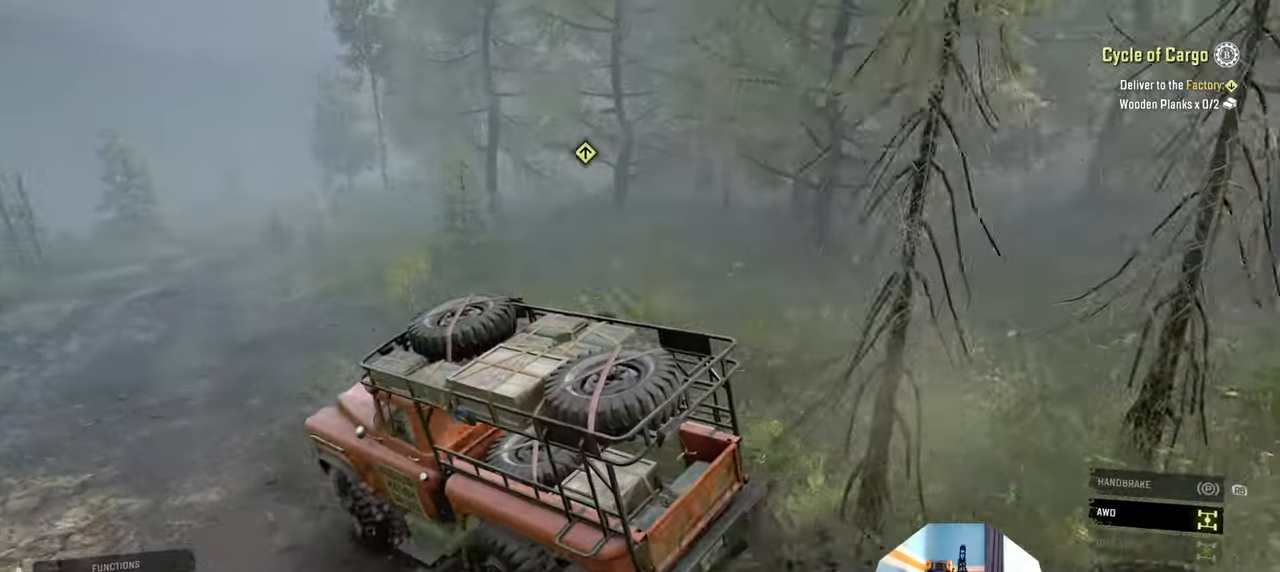
{"buttons": ["R2"], "left_stick": "center", "right_stick": "left", "events": [[234, "right_stick", "left"]]}
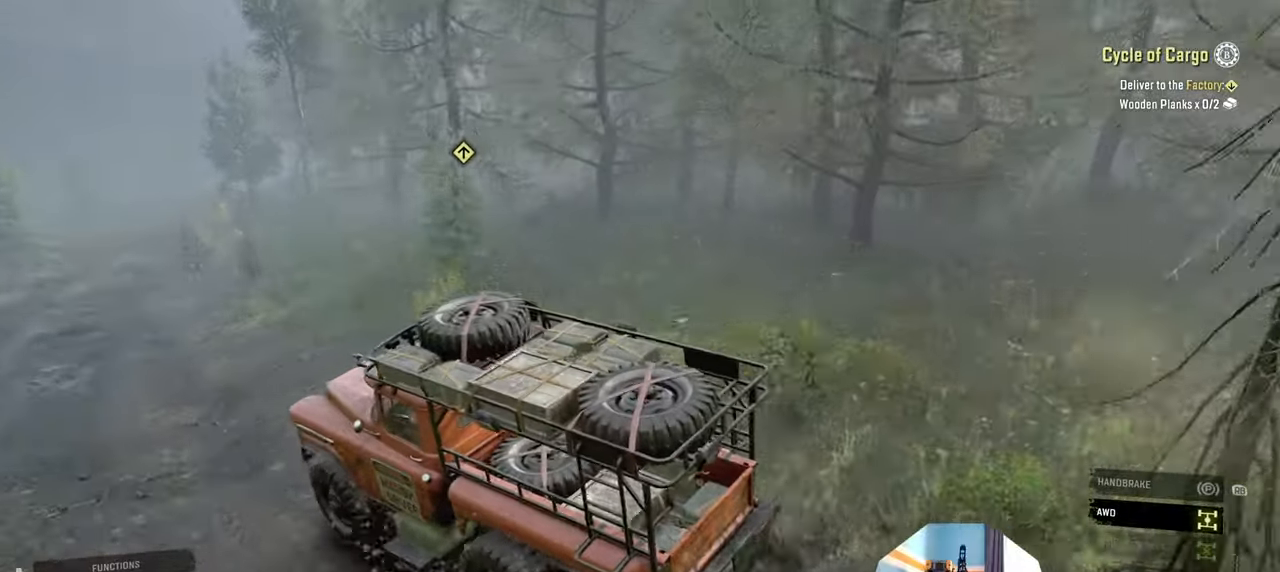
{"buttons": ["R2"], "left_stick": "right", "right_stick": "center", "events": [[67, "left_stick", "right"], [334, "right_stick", "center"]]}
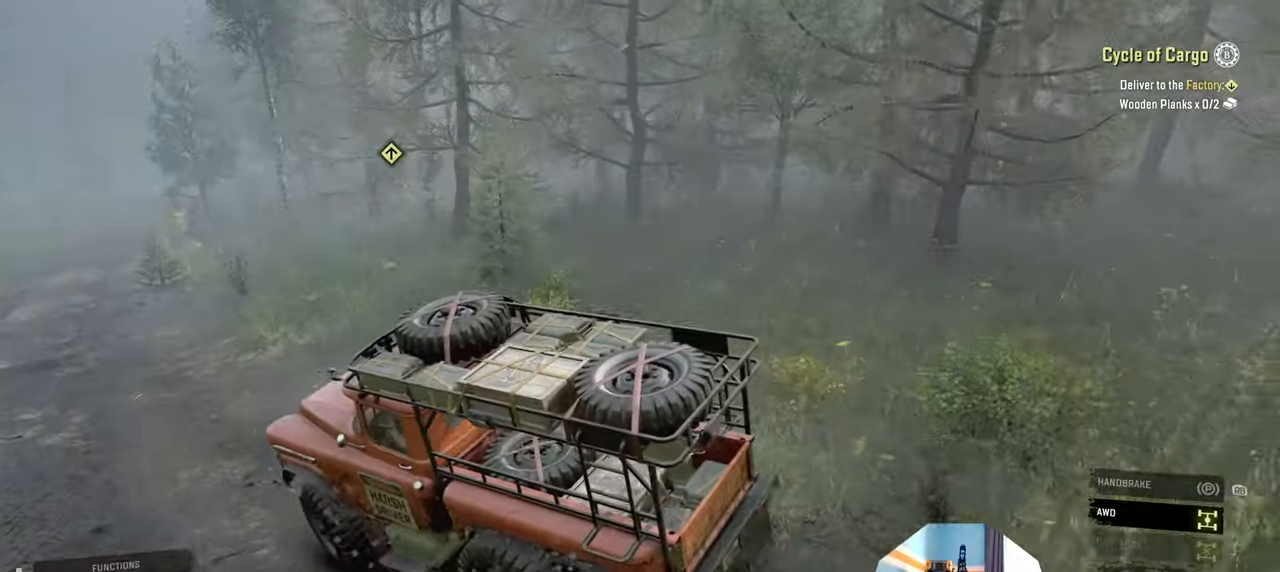
{"buttons": ["R2"], "left_stick": "center", "right_stick": "center", "events": [[100, "left_stick", "center"], [267, "right_stick", "left"], [367, "right_stick", "center"]]}
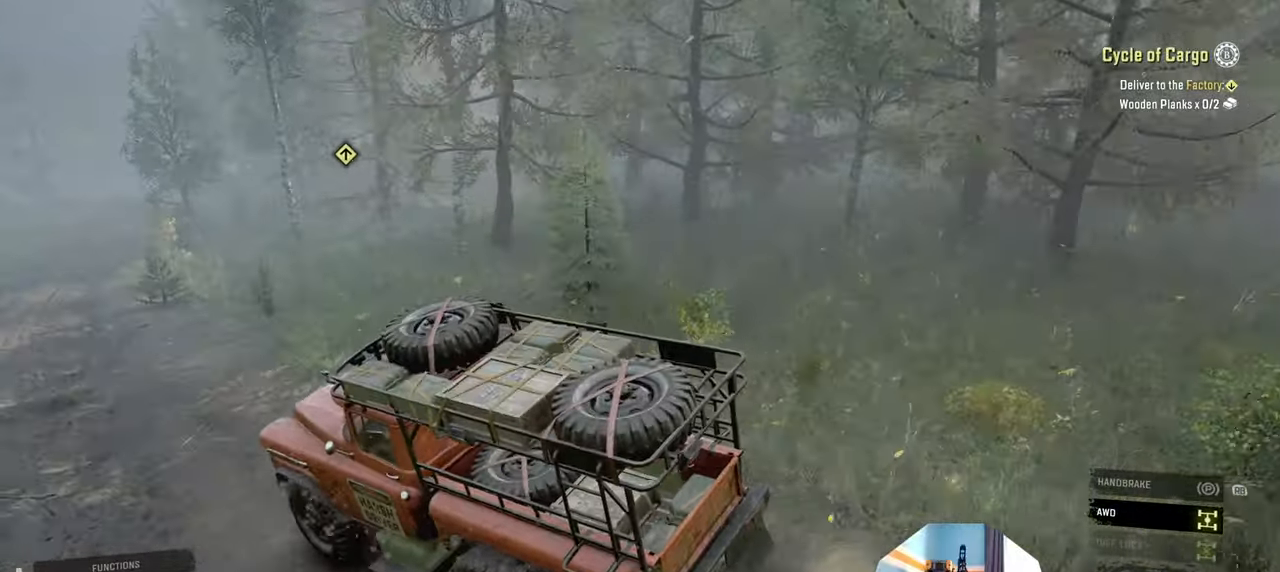
{"buttons": ["R2"], "left_stick": "right", "right_stick": "left", "events": [[100, "right_stick", "left"], [234, "right_stick", "center"], [434, "left_stick", "right"], [434, "right_stick", "left"]]}
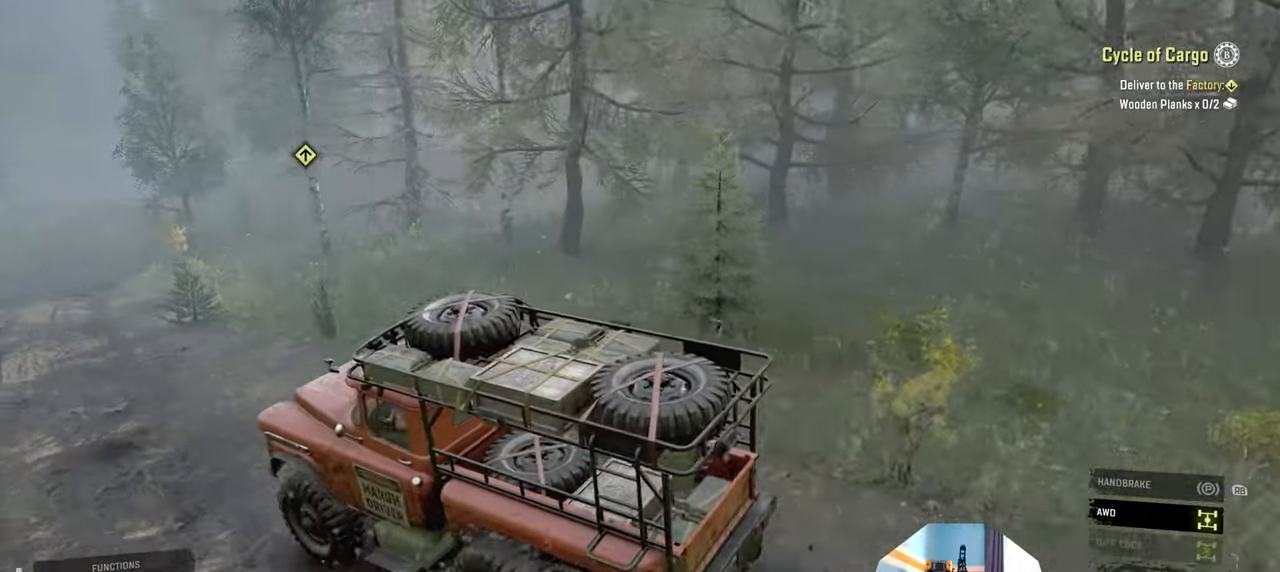
{"buttons": ["R2"], "left_stick": "center", "right_stick": "left", "events": [[200, "left_stick", "center"]]}
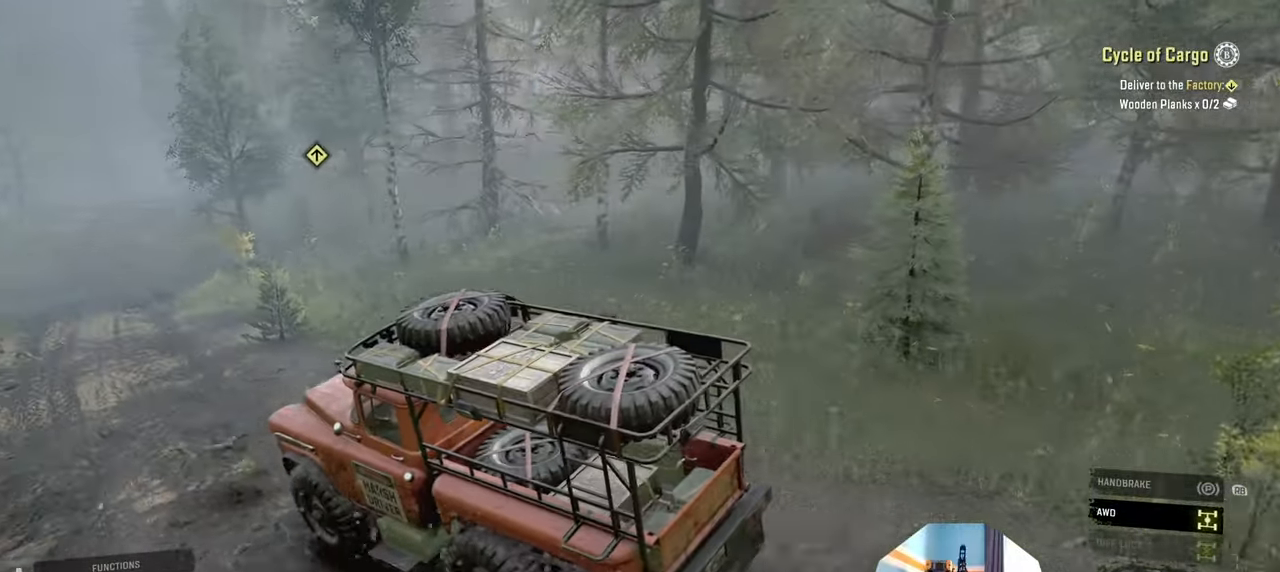
{"buttons": ["R2"], "left_stick": "right", "right_stick": "left", "events": [[400, "left_stick", "right"]]}
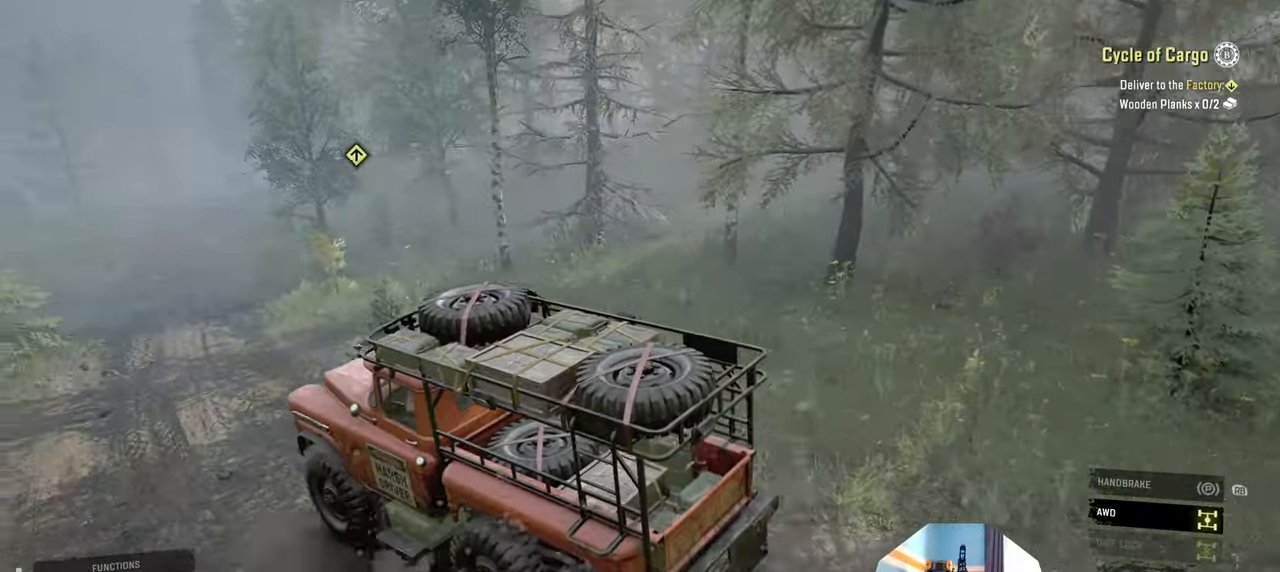
{"buttons": ["R2"], "left_stick": "right", "right_stick": "left", "events": [[167, "left_stick", "center"], [367, "left_stick", "right"]]}
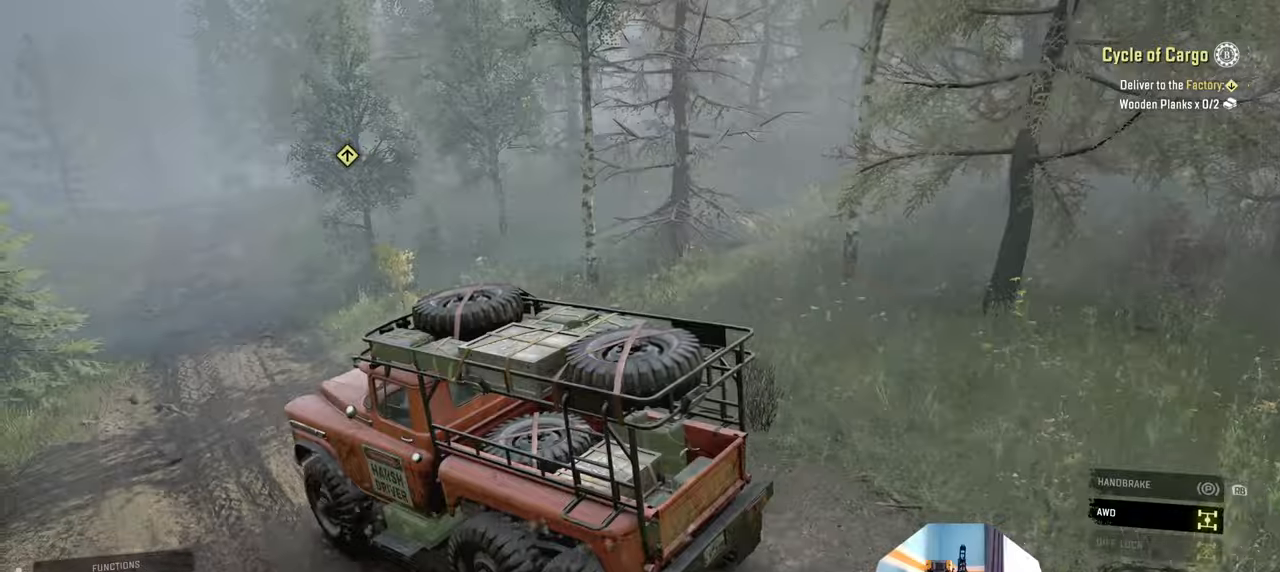
{"buttons": ["R2"], "left_stick": "center", "right_stick": "left", "events": [[334, "left_stick", "center"]]}
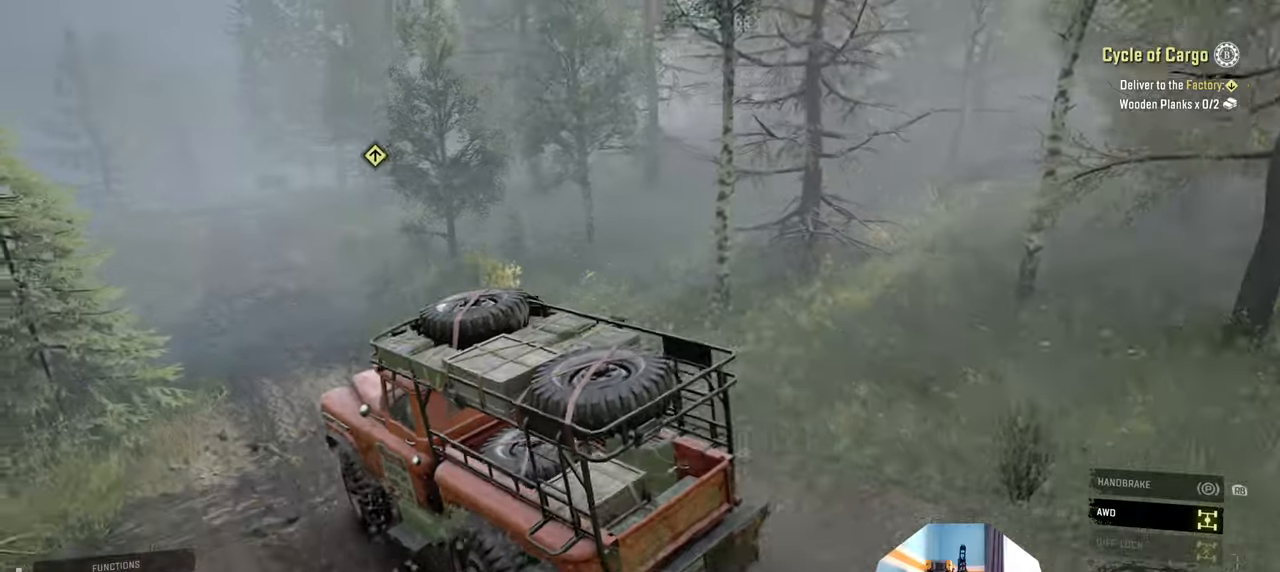
{"buttons": ["R2"], "left_stick": "left", "right_stick": "down-left", "events": [[300, "left_stick", "left"], [467, "right_stick", "down-left"]]}
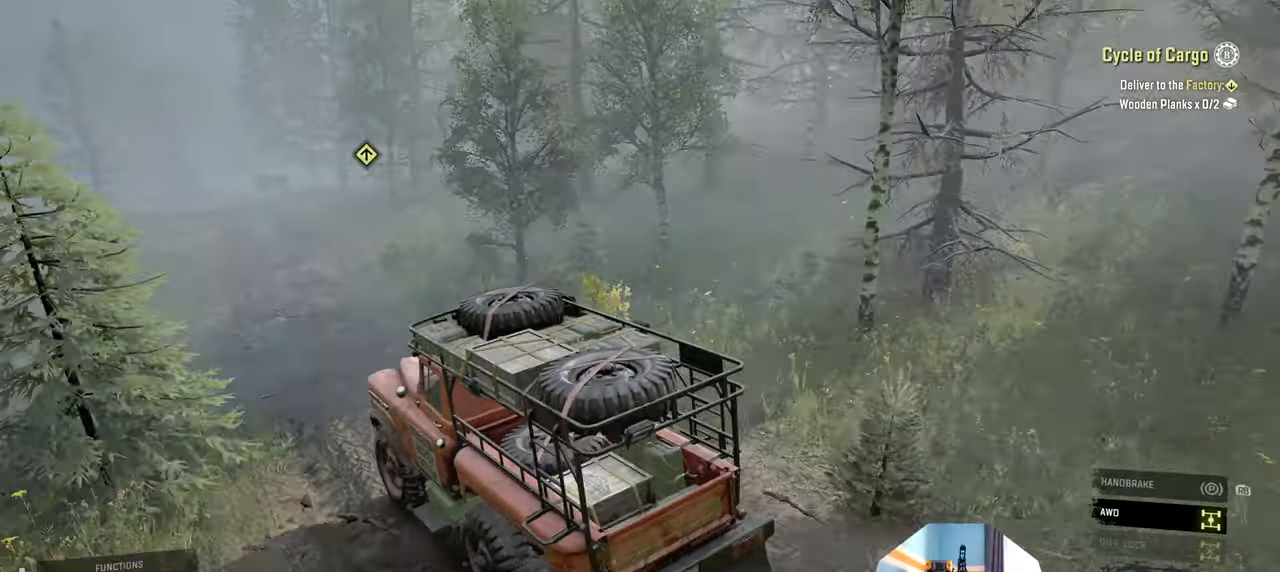
{"buttons": ["R2"], "left_stick": "right", "right_stick": "down-left", "events": [[134, "left_stick", "center"], [467, "left_stick", "right"]]}
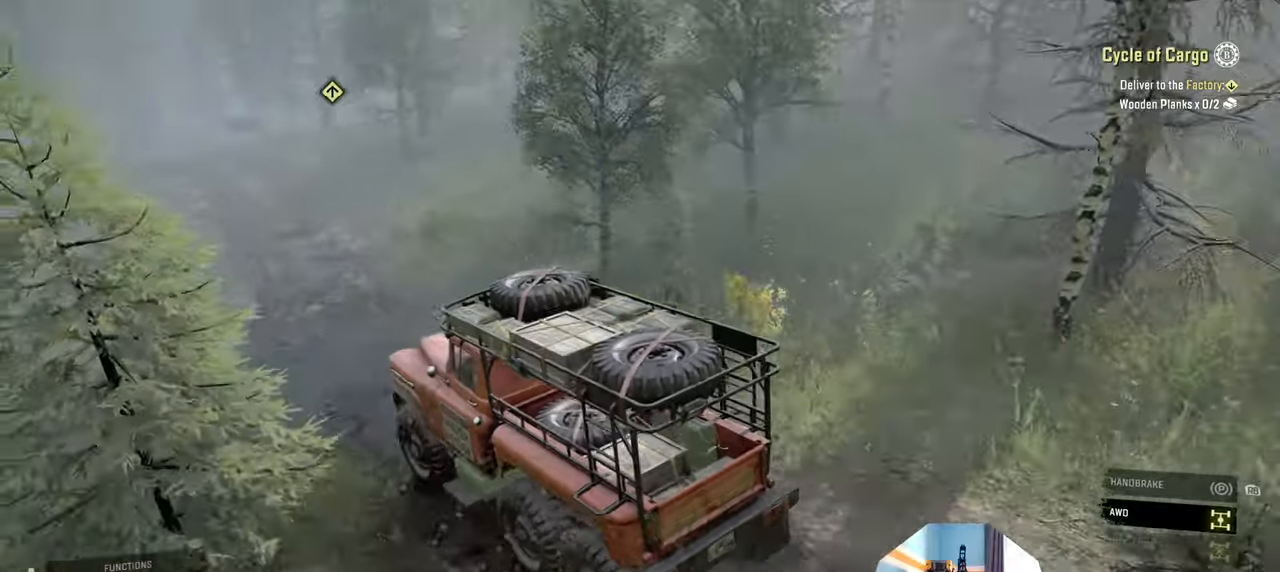
{"buttons": ["R2"], "left_stick": "right", "right_stick": "left", "events": [[200, "left_stick", "center"], [300, "right_stick", "left"], [500, "left_stick", "right"]]}
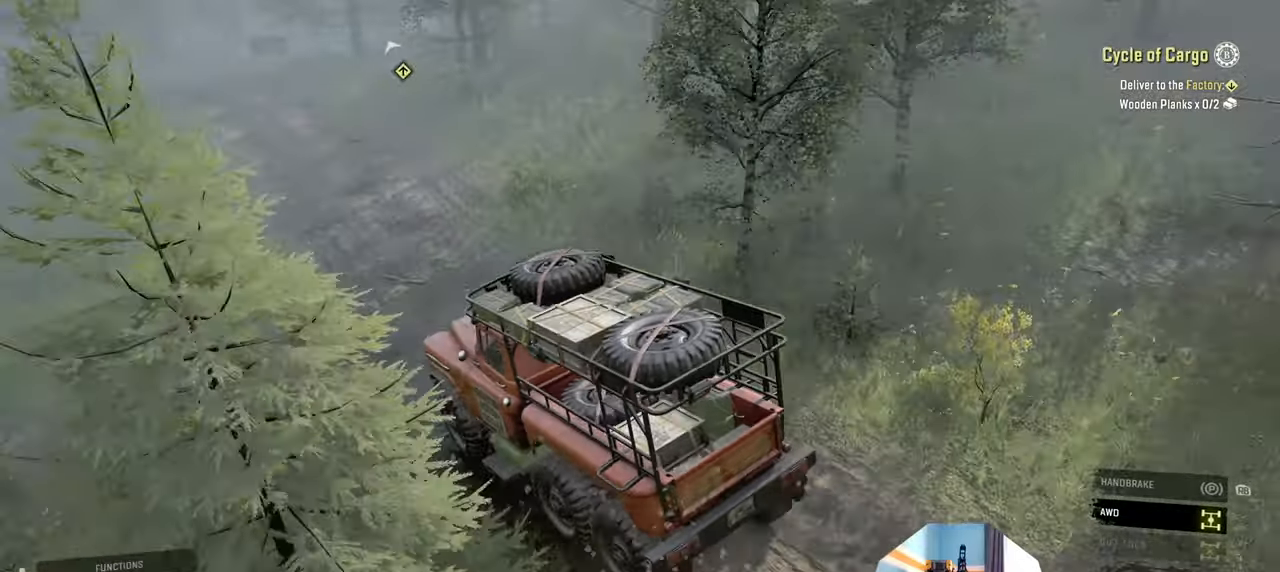
{"buttons": ["R2"], "left_stick": "center", "right_stick": "left", "events": [[167, "left_stick", "center"]]}
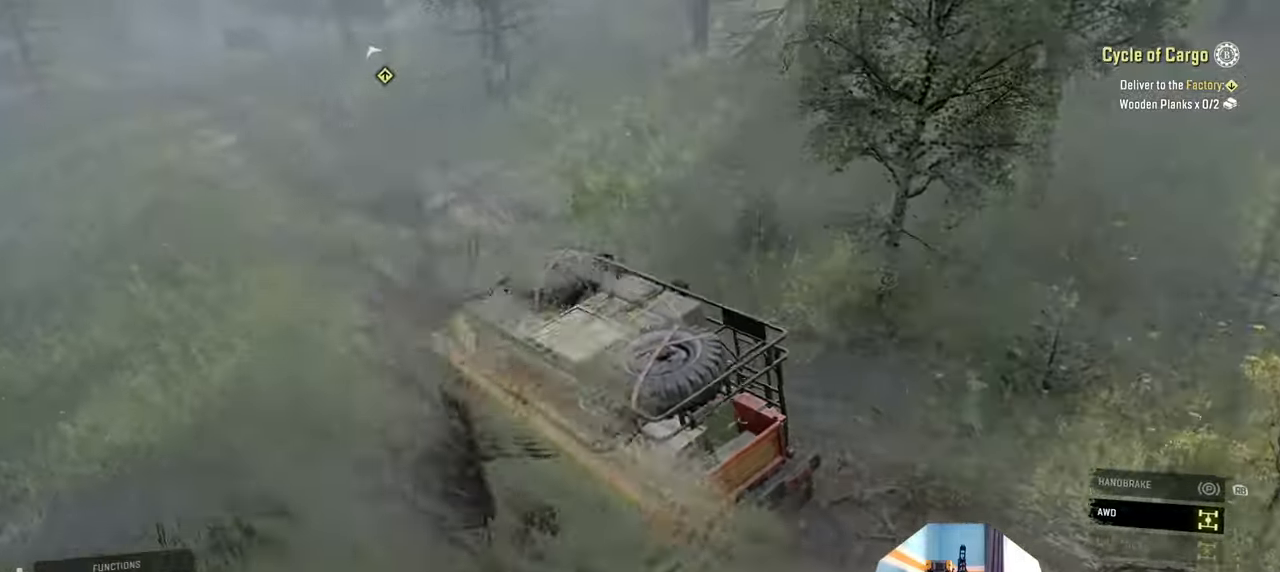
{"buttons": ["R2"], "left_stick": "center", "right_stick": "left", "events": [[100, "left_stick", "right"], [434, "left_stick", "center"]]}
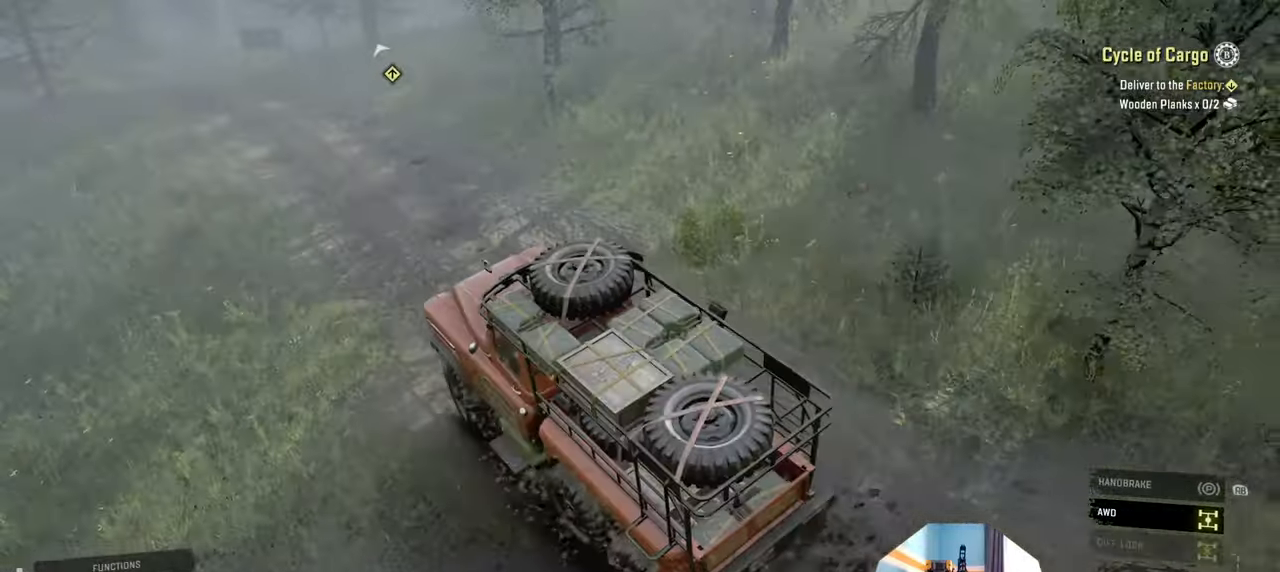
{"buttons": ["R2"], "left_stick": "right", "right_stick": "left", "events": [[400, "left_stick", "right"]]}
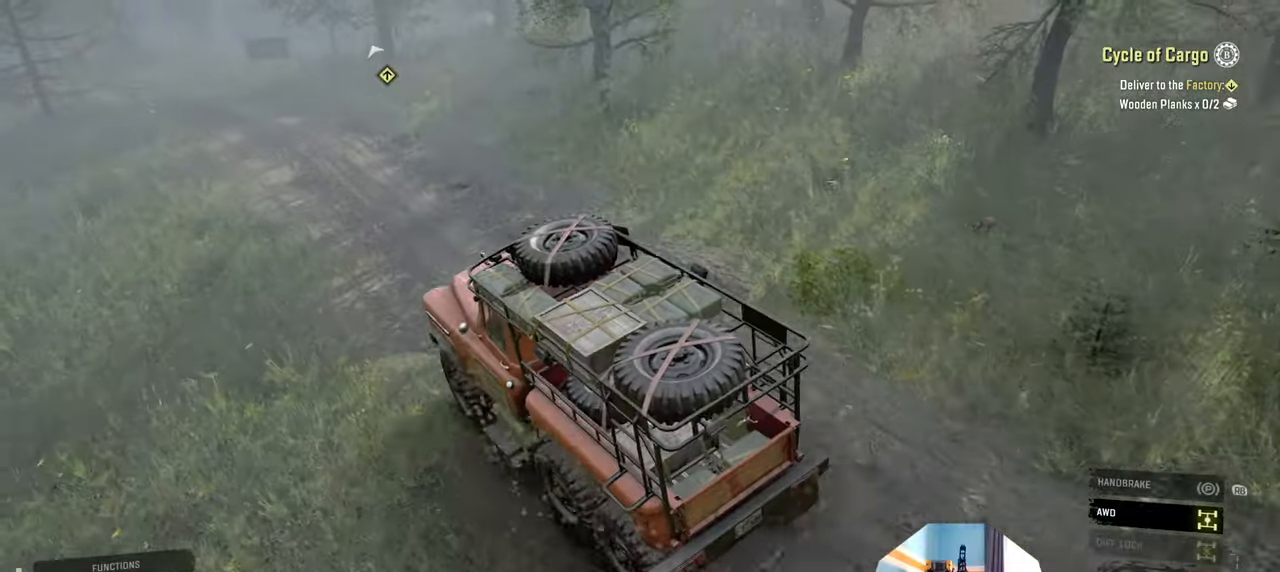
{"buttons": ["R2"], "left_stick": "center", "right_stick": "left", "events": [[100, "left_stick", "center"]]}
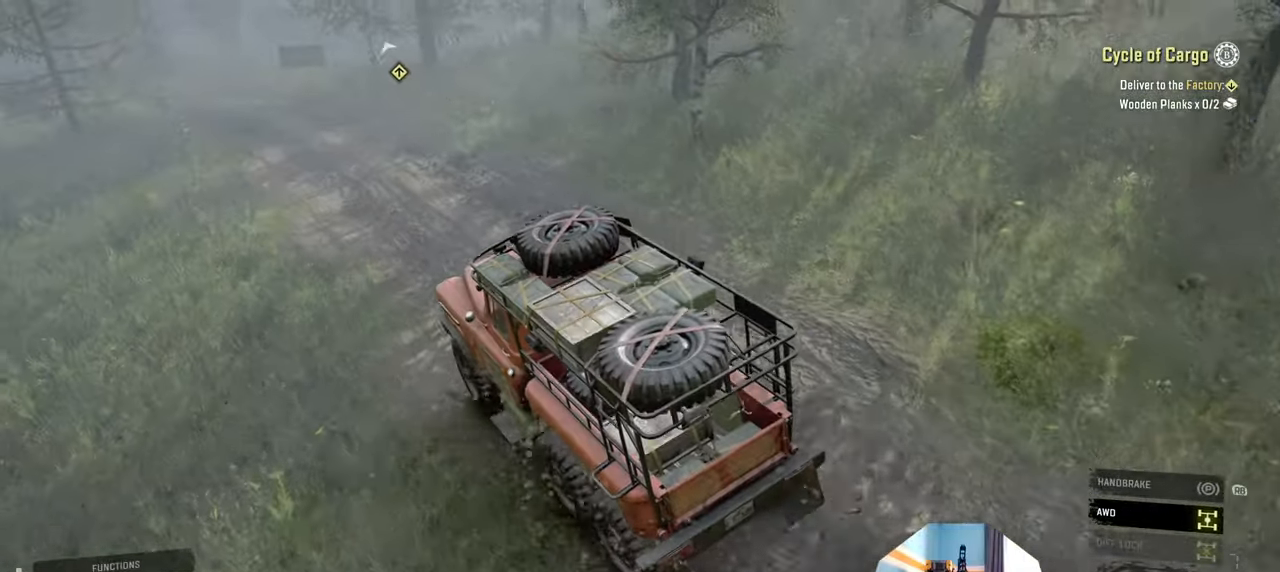
{"buttons": ["R2"], "left_stick": "right", "right_stick": "left", "events": [[234, "left_stick", "right"]]}
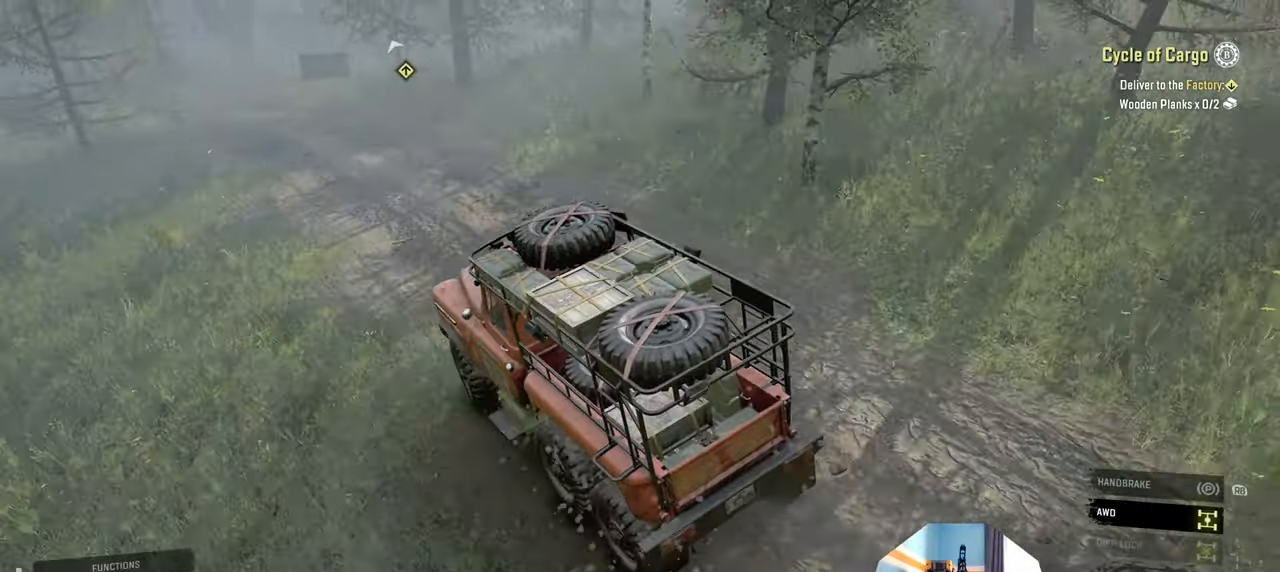
{"buttons": ["R2"], "left_stick": "center", "right_stick": "left", "events": [[234, "left_stick", "center"]]}
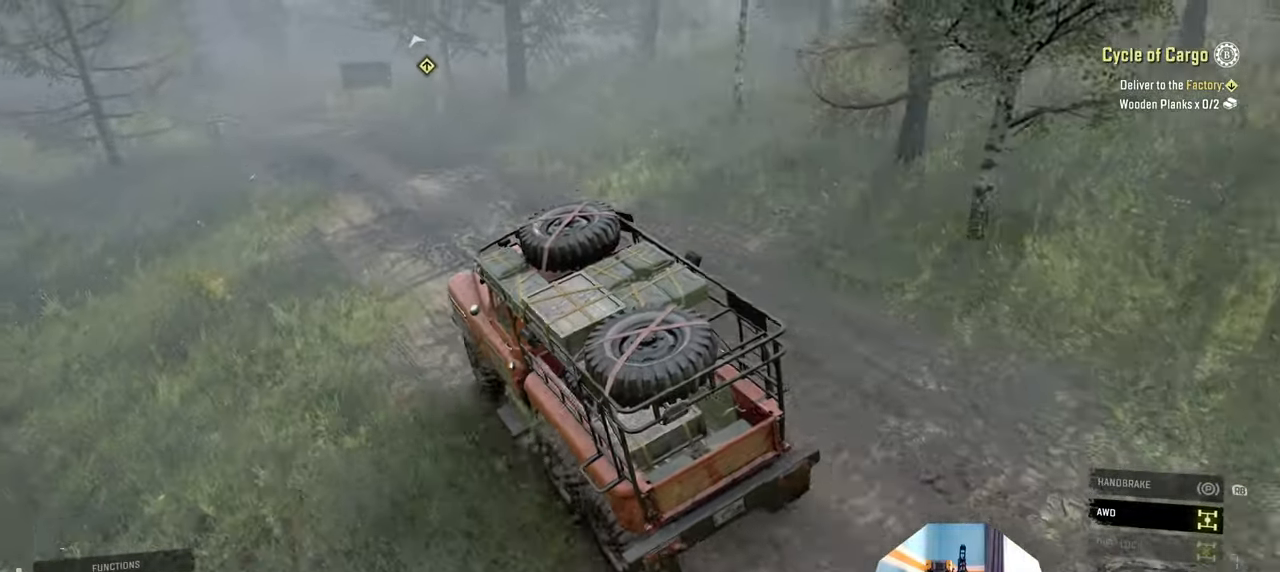
{"buttons": ["R2"], "left_stick": "center", "right_stick": "up-left", "events": [[334, "right_stick", "up-left"]]}
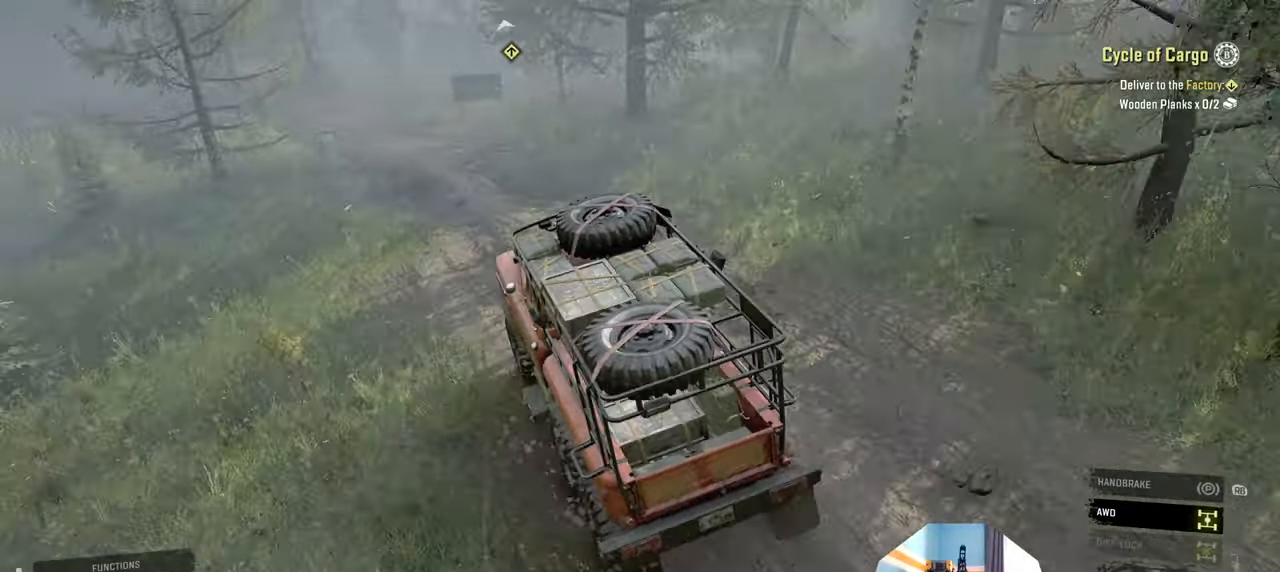
{"buttons": ["R2"], "left_stick": "right", "right_stick": "up-left", "events": [[34, "left_stick", "left"], [200, "left_stick", "center"], [367, "left_stick", "right"], [367, "right_stick", "left"], [467, "right_stick", "up-left"]]}
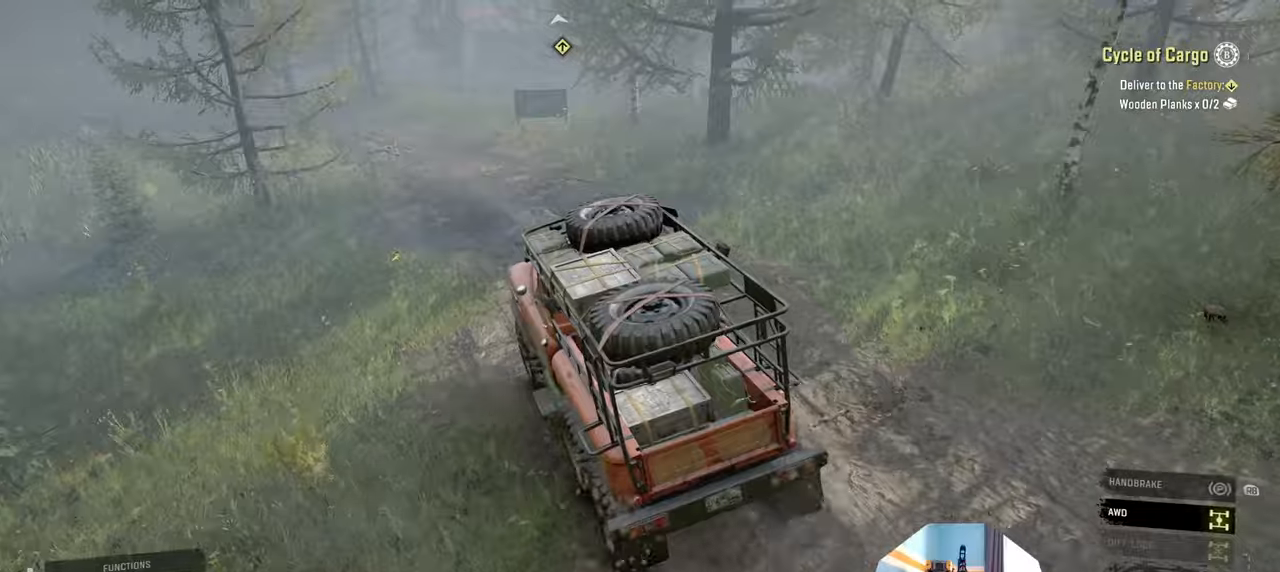
{"buttons": ["R2"], "left_stick": "center", "right_stick": "up-left", "events": [[167, "left_stick", "center"], [300, "left_stick", "right"], [500, "left_stick", "center"]]}
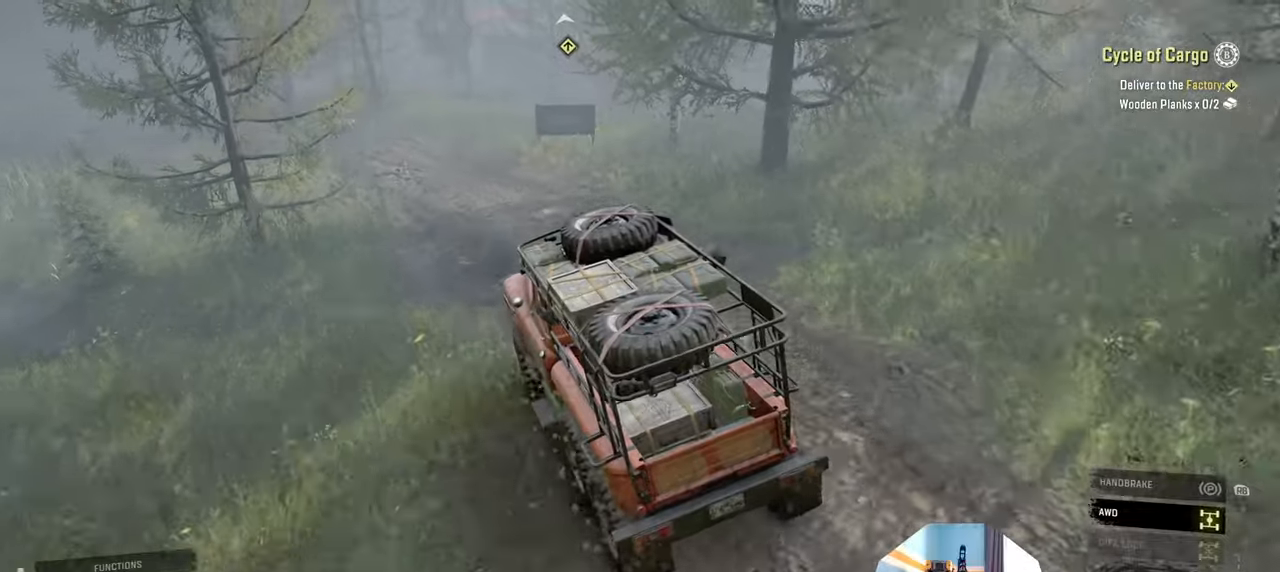
{"buttons": ["R2"], "left_stick": "center", "right_stick": "up-left", "events": []}